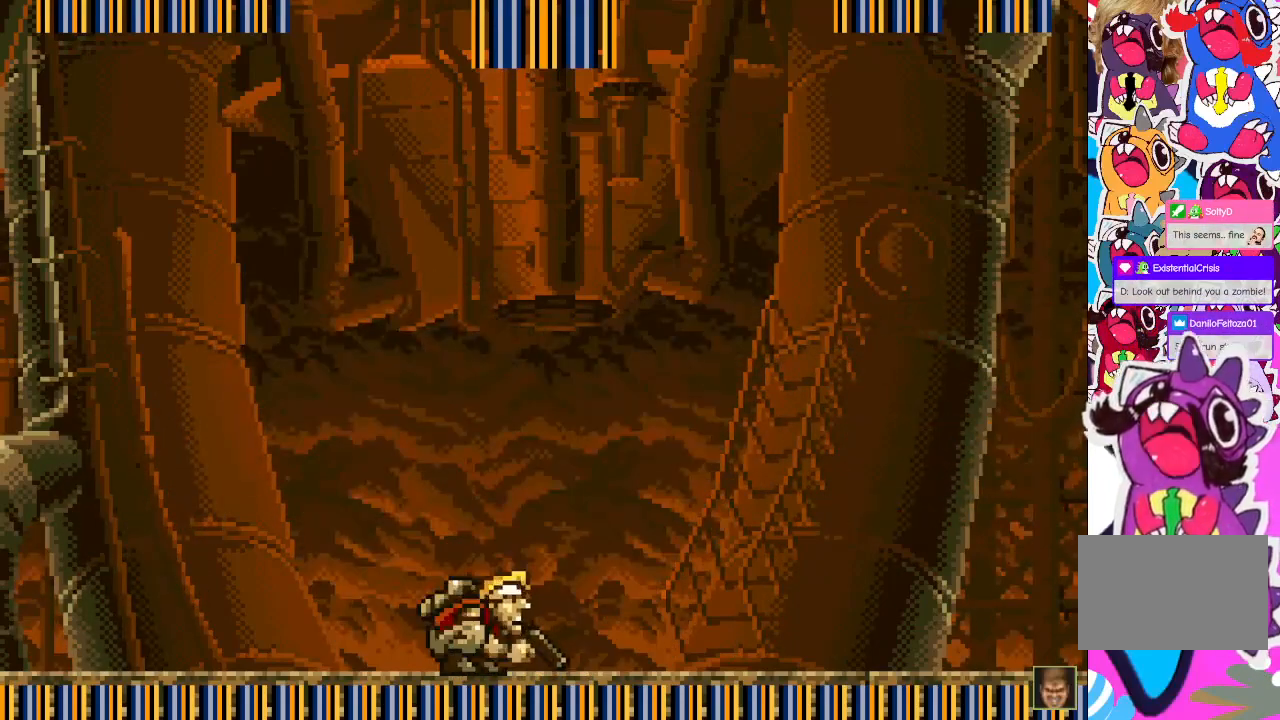
Gameplay with a controller (PlayStation layout); each line is a JSON object with the inputs held at the frame after it. "events" lists button and stick changes between this image and that frame as [ms after this image, input, new state], when the widget could be followed in between. Not read: L3 R3 left_stick right_stick.
{"buttons": ["CROSS", "DPAD_DOWN"], "events": [[67, "SQUARE", "down"], [150, "CROSS", "down"], [150, "SQUARE", "up"], [233, "SQUARE", "down"], [267, "CROSS", "up"], [317, "SQUARE", "up"], [400, "SQUARE", "down"], [433, "CROSS", "down"], [450, "SQUARE", "up"]]}
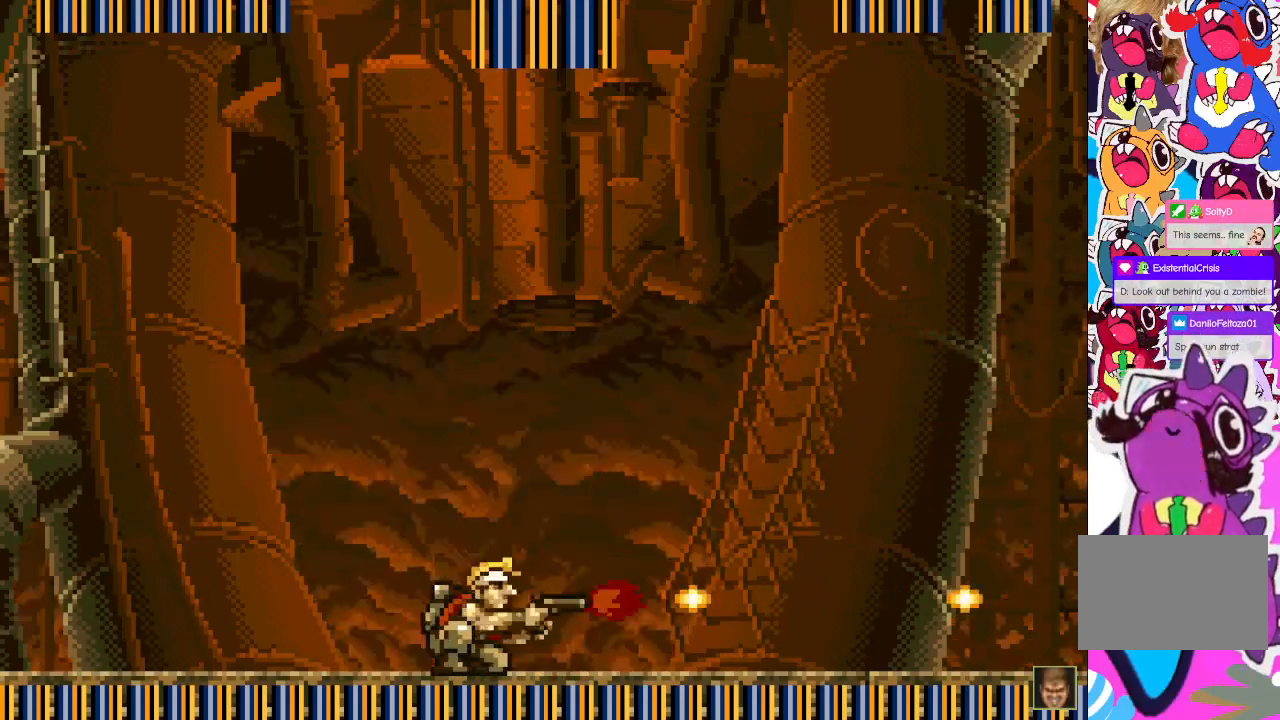
{"buttons": ["CROSS", "DPAD_DOWN"], "events": [[33, "SQUARE", "down"], [83, "CROSS", "up"], [183, "SQUARE", "up"], [283, "CROSS", "down"], [400, "CROSS", "up"], [467, "CROSS", "down"]]}
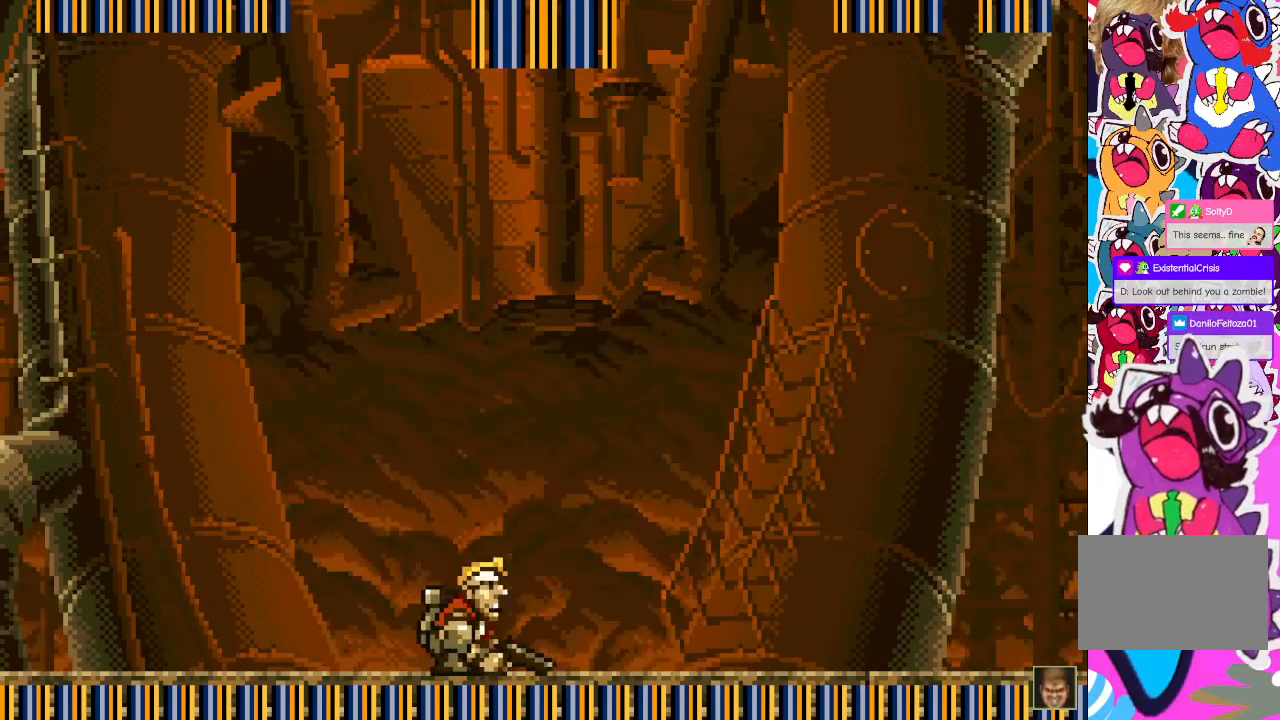
{"buttons": ["DPAD_DOWN"], "events": [[33, "CROSS", "up"], [100, "CROSS", "down"], [167, "CROSS", "up"], [217, "CROSS", "down"], [300, "CROSS", "up"], [367, "CROSS", "down"], [450, "CROSS", "up"]]}
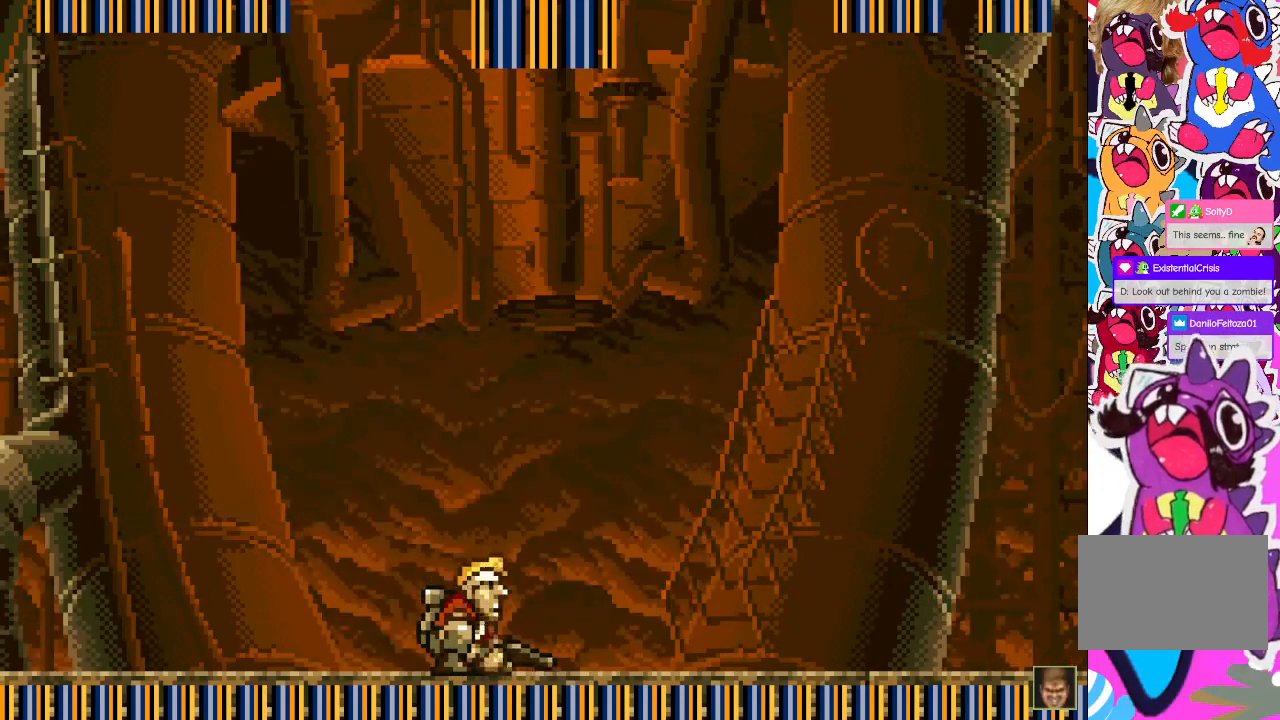
{"buttons": ["CROSS"], "events": [[67, "CROSS", "down"], [117, "CROSS", "up"], [233, "CROSS", "down"], [317, "CROSS", "up"], [400, "CROSS", "down"], [467, "DPAD_DOWN", "up"]]}
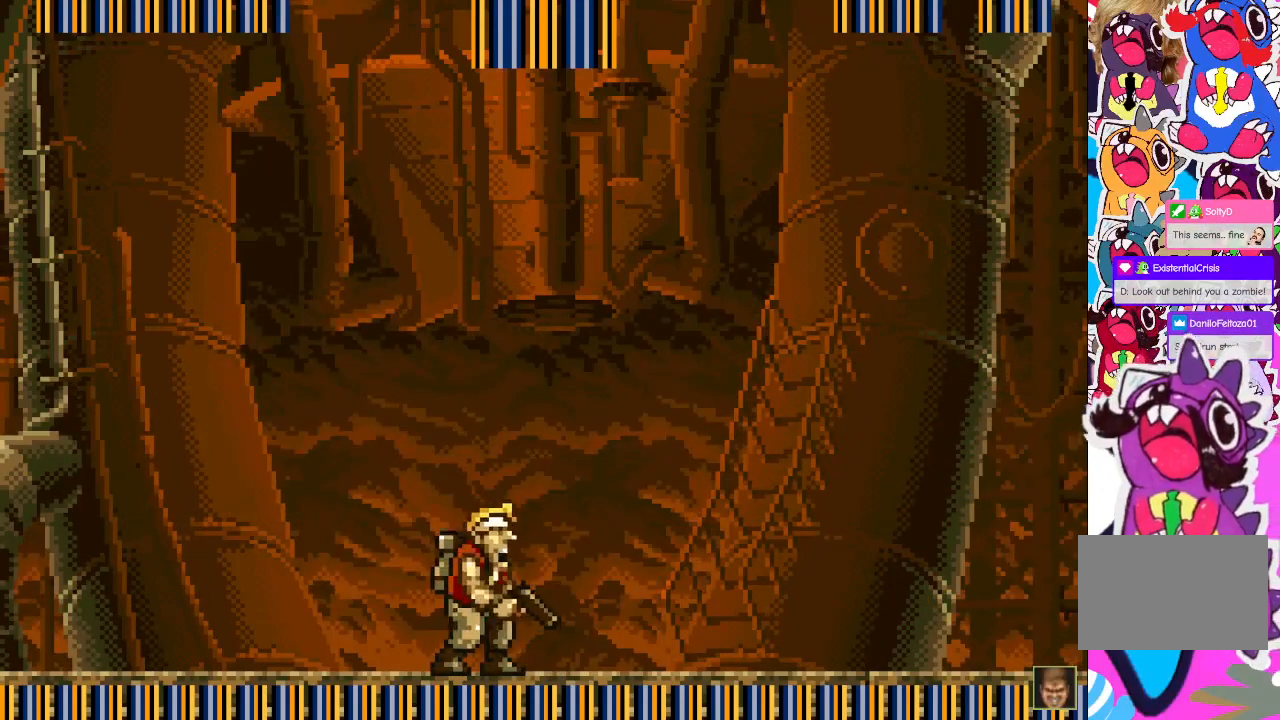
{"buttons": [], "events": [[17, "CROSS", "up"]]}
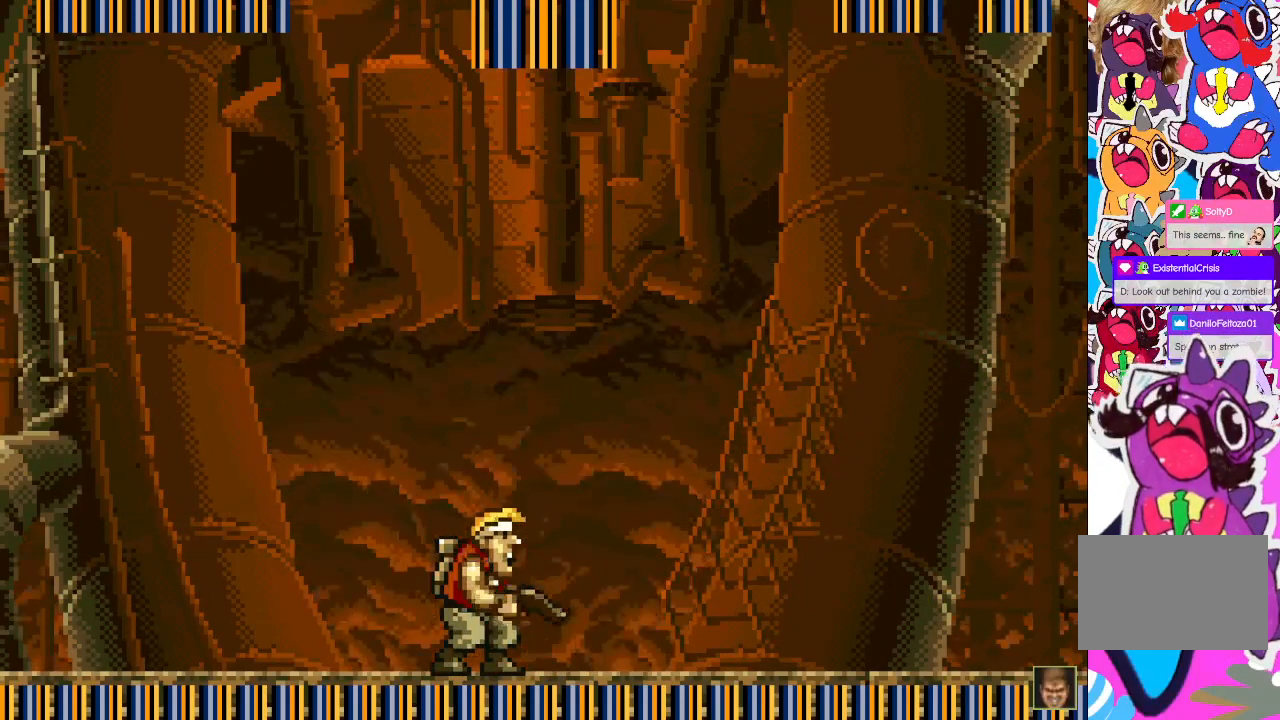
{"buttons": [], "events": []}
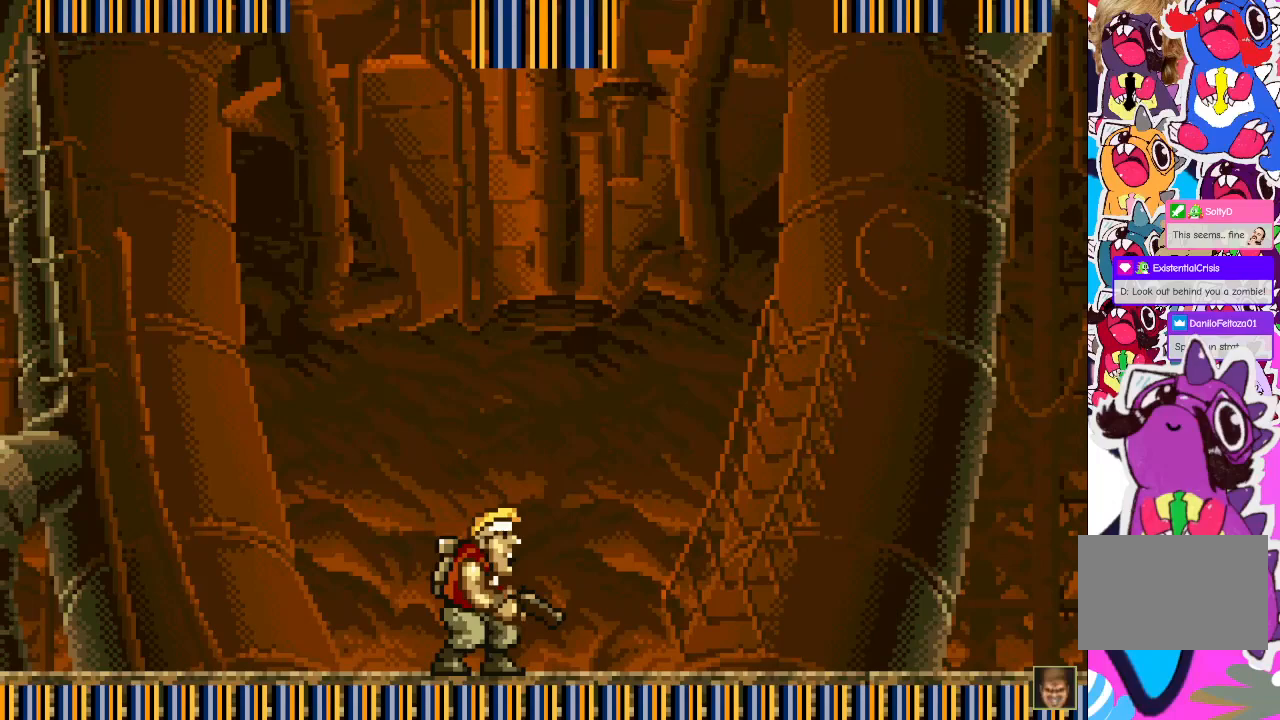
{"buttons": [], "events": []}
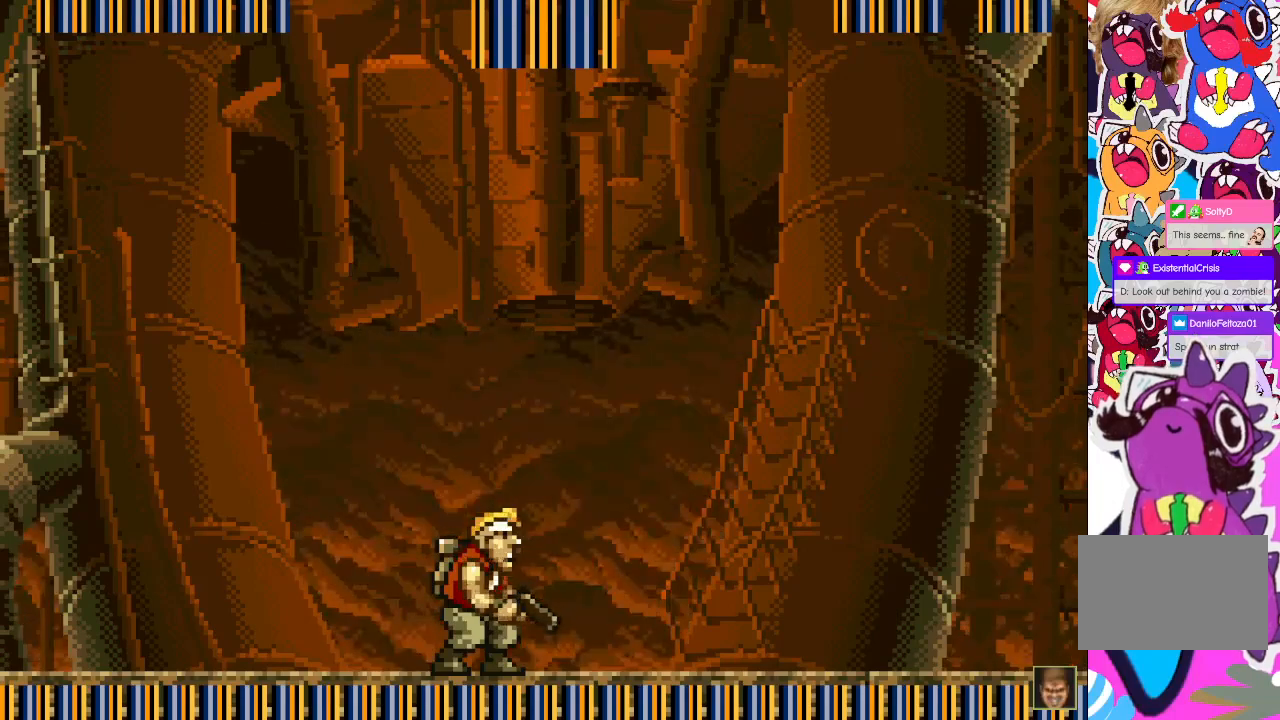
{"buttons": [], "events": []}
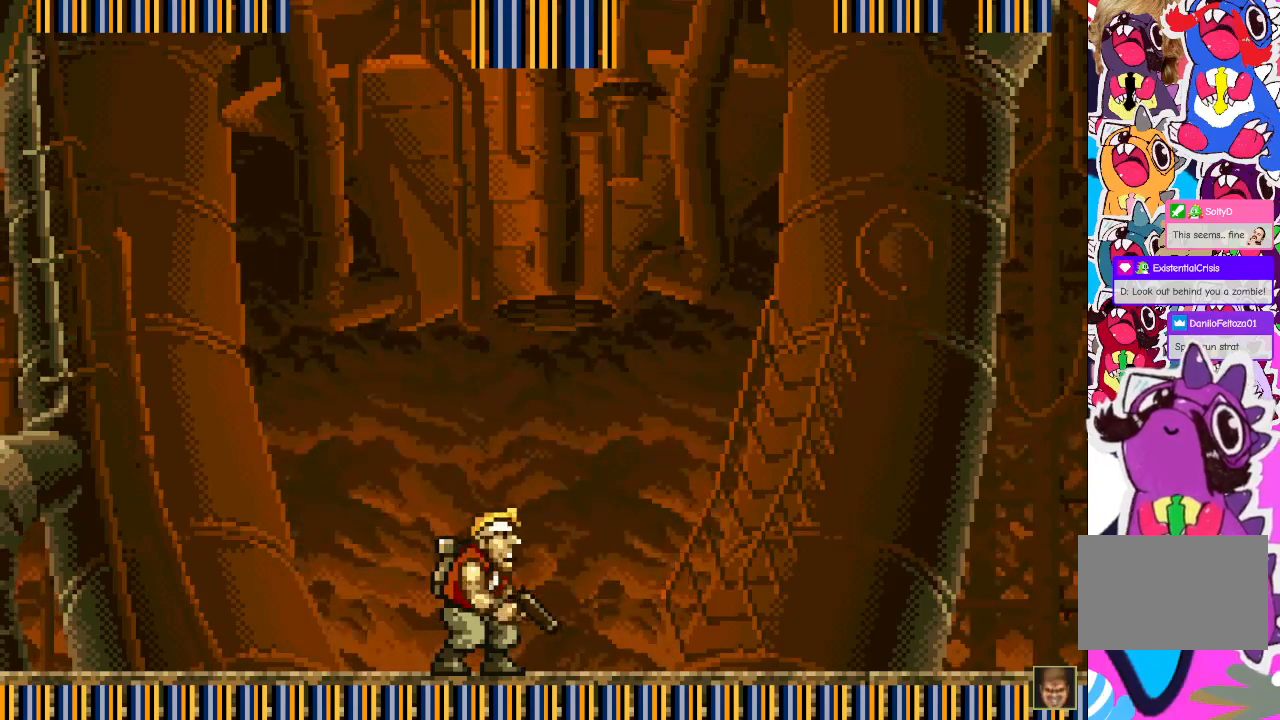
{"buttons": [], "events": []}
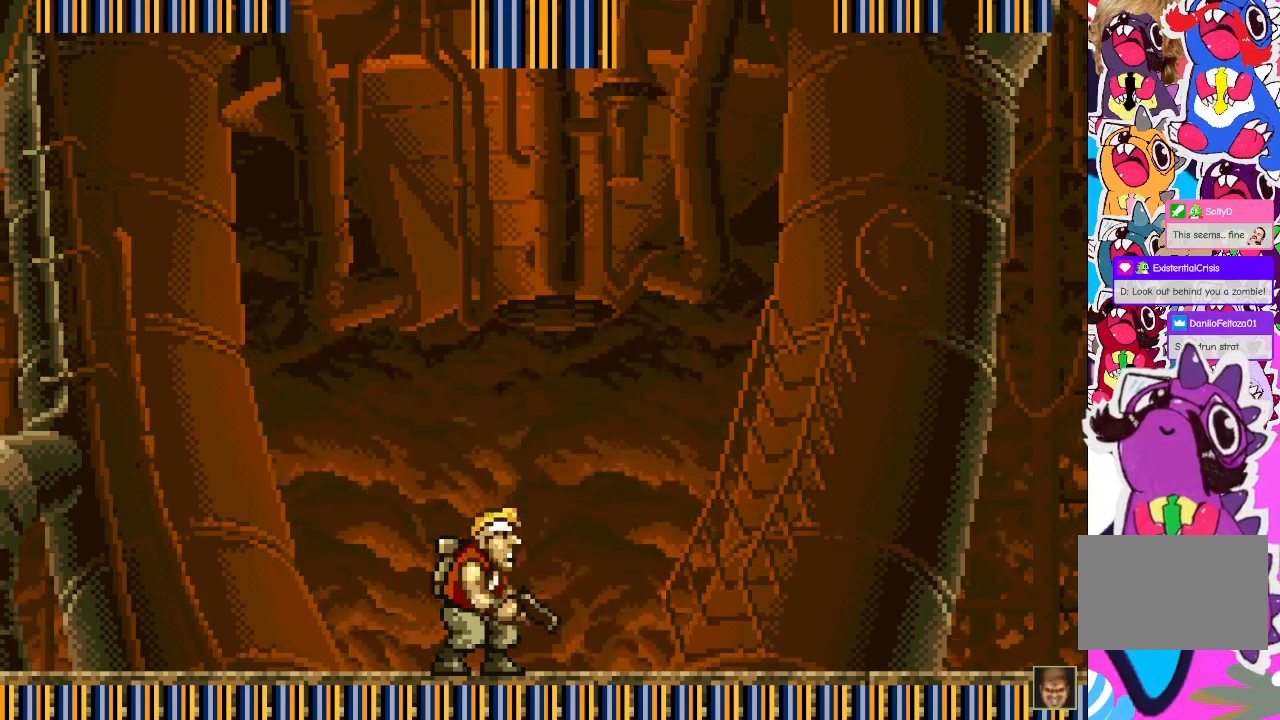
{"buttons": [], "events": []}
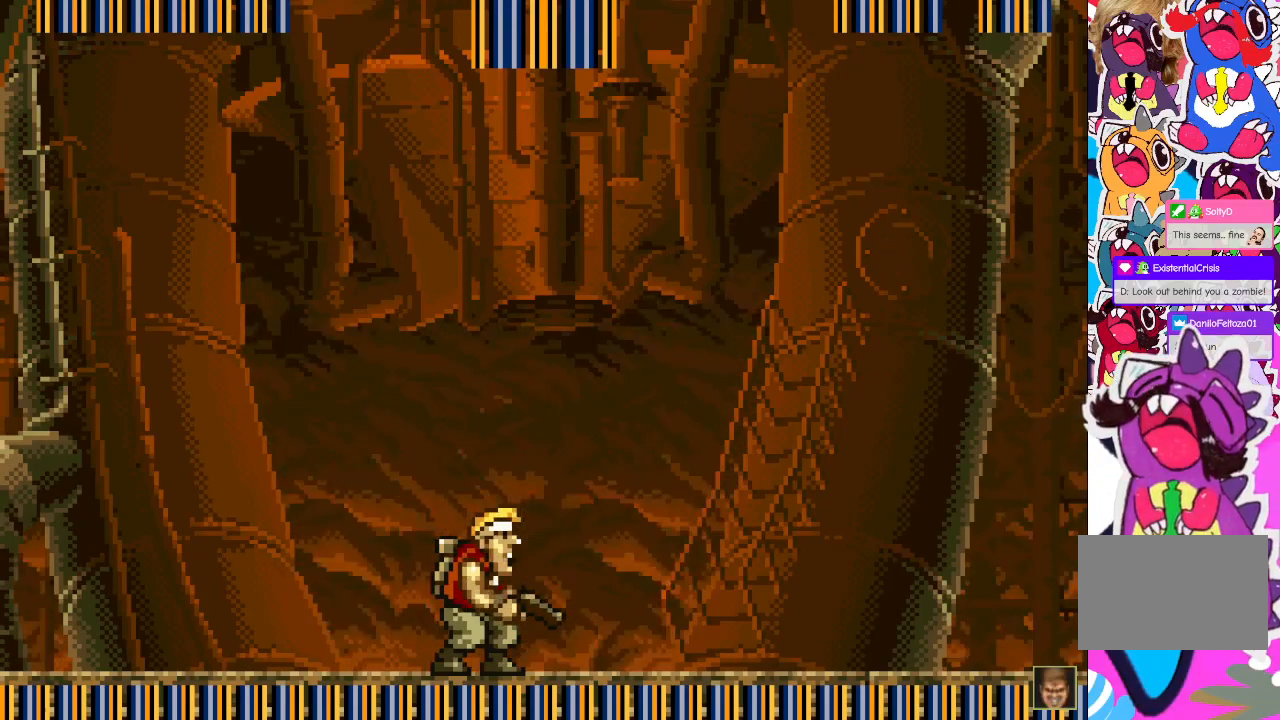
{"buttons": ["DPAD_RIGHT"], "events": [[450, "DPAD_RIGHT", "down"]]}
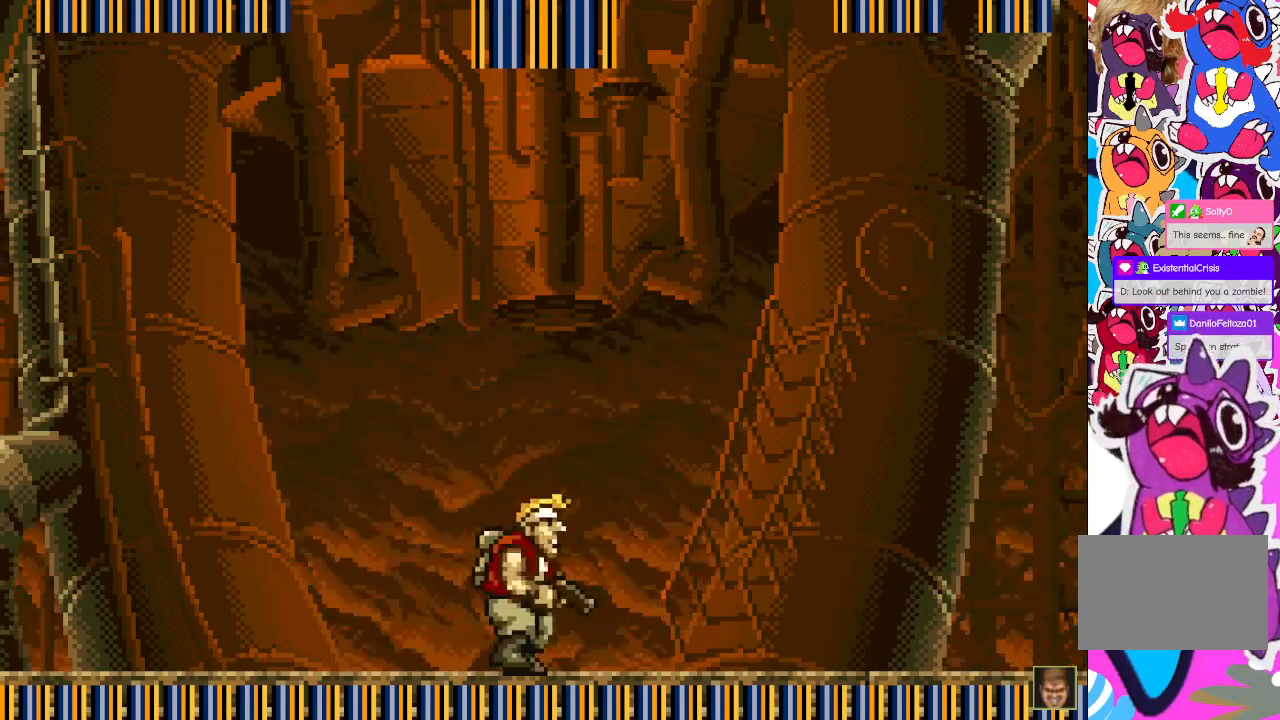
{"buttons": ["DPAD_RIGHT"], "events": []}
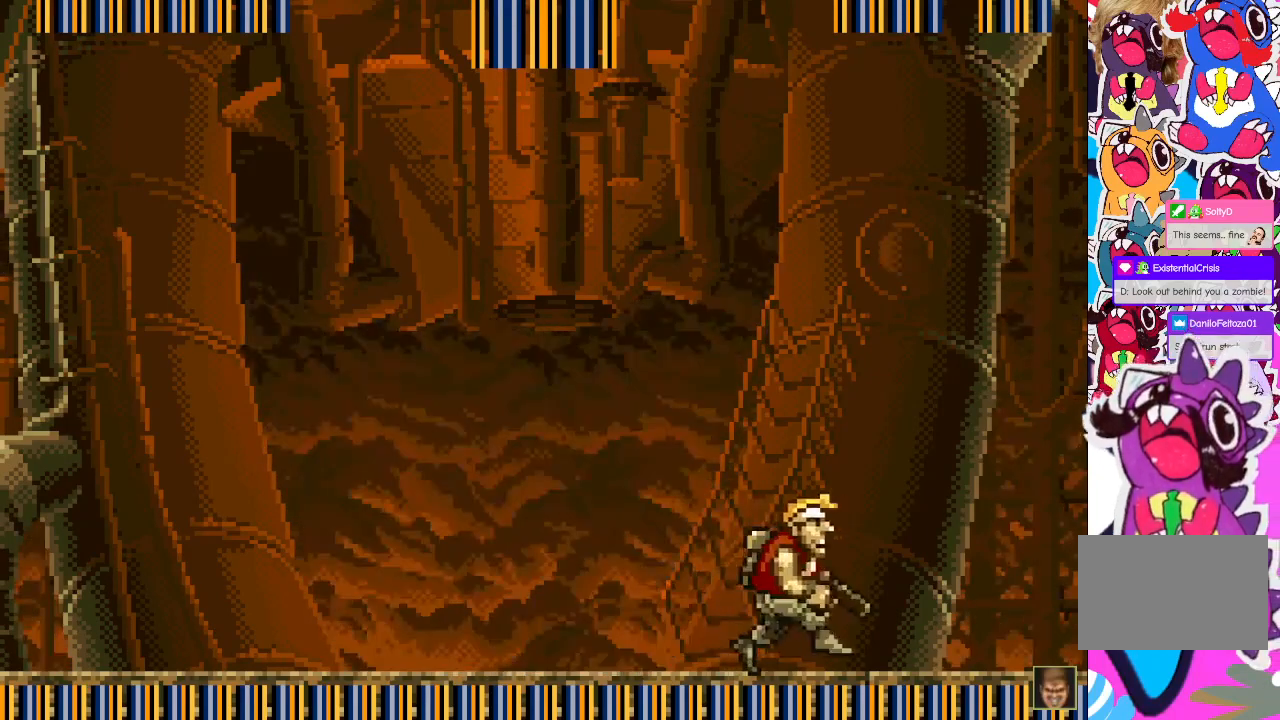
{"buttons": ["DPAD_RIGHT"], "events": []}
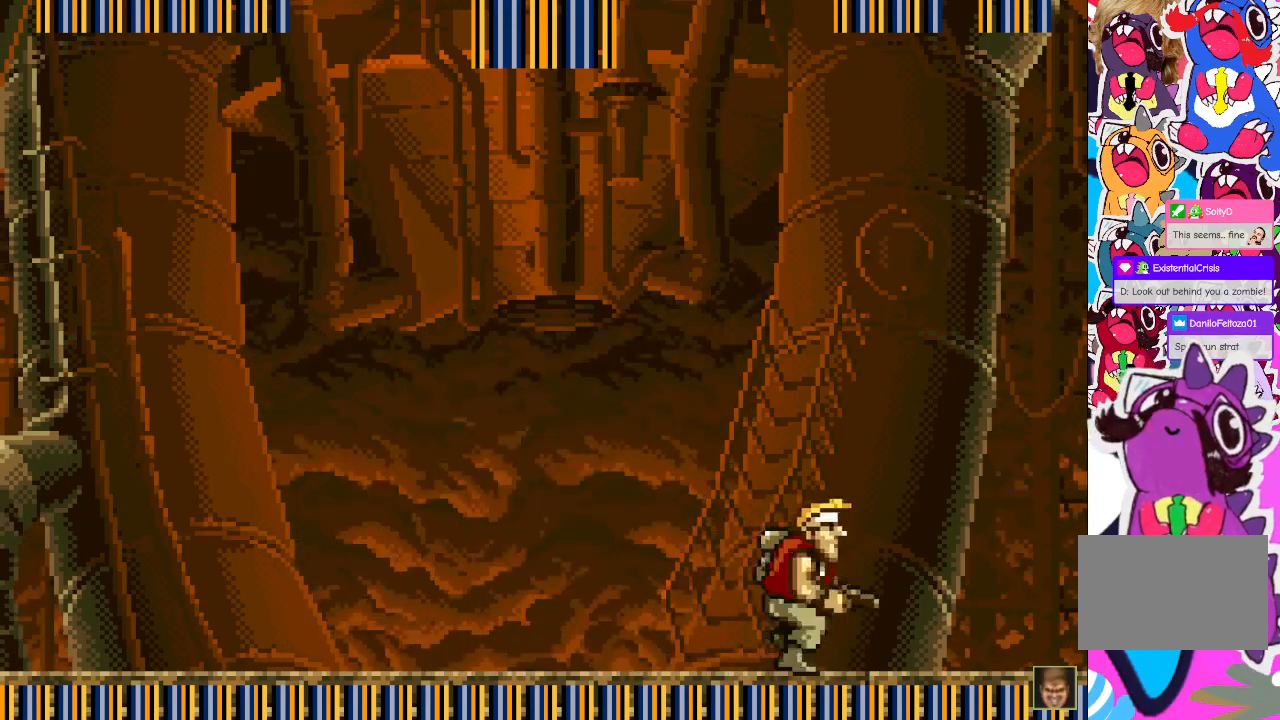
{"buttons": [], "events": [[350, "DPAD_RIGHT", "up"]]}
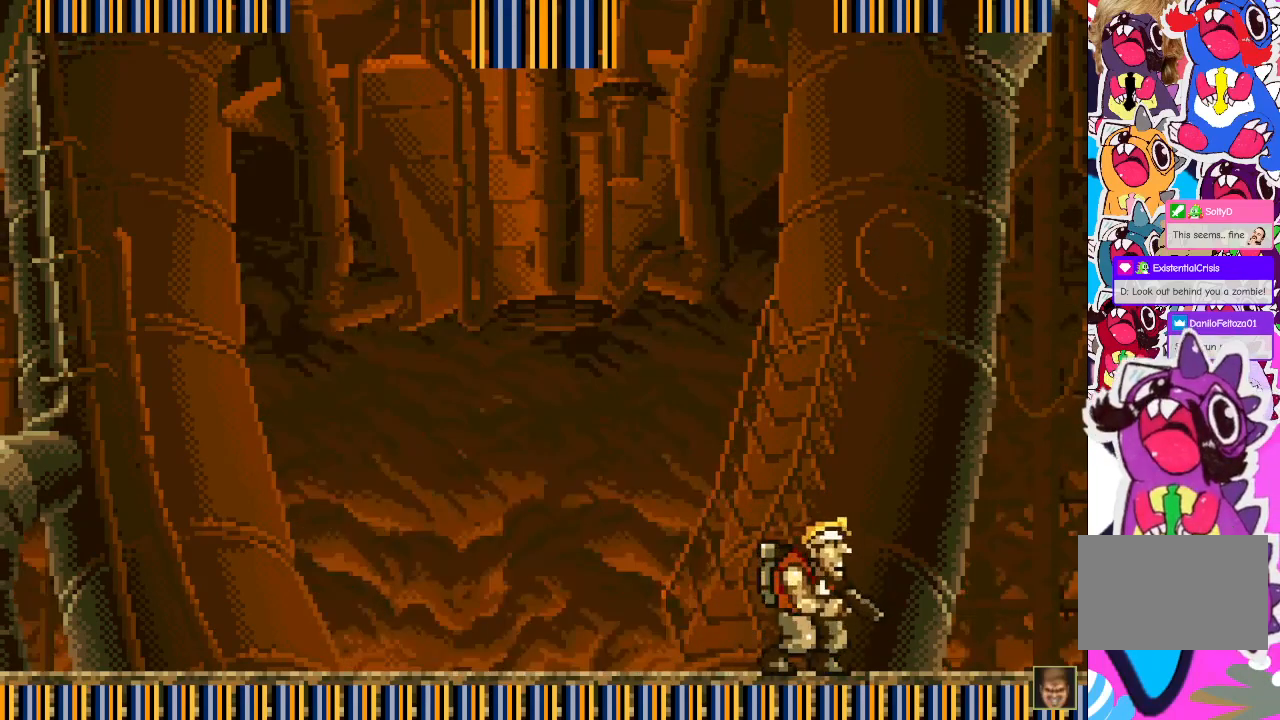
{"buttons": [], "events": []}
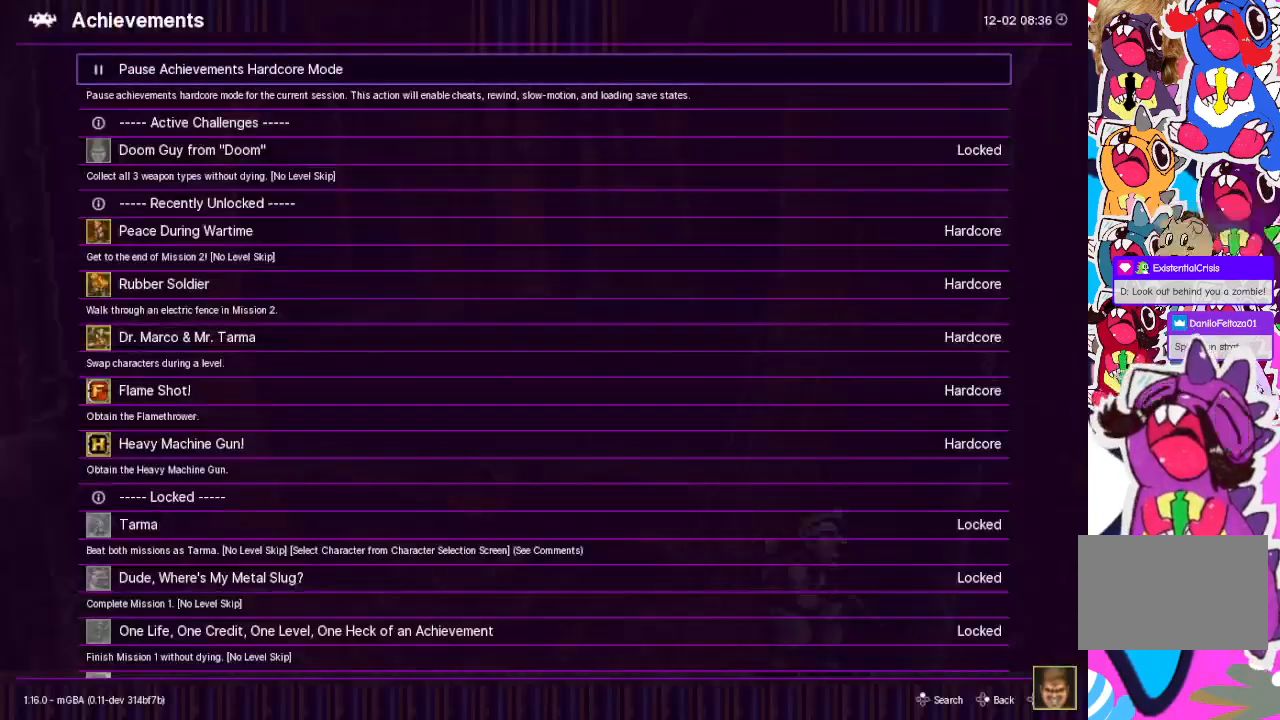
{"buttons": [], "events": []}
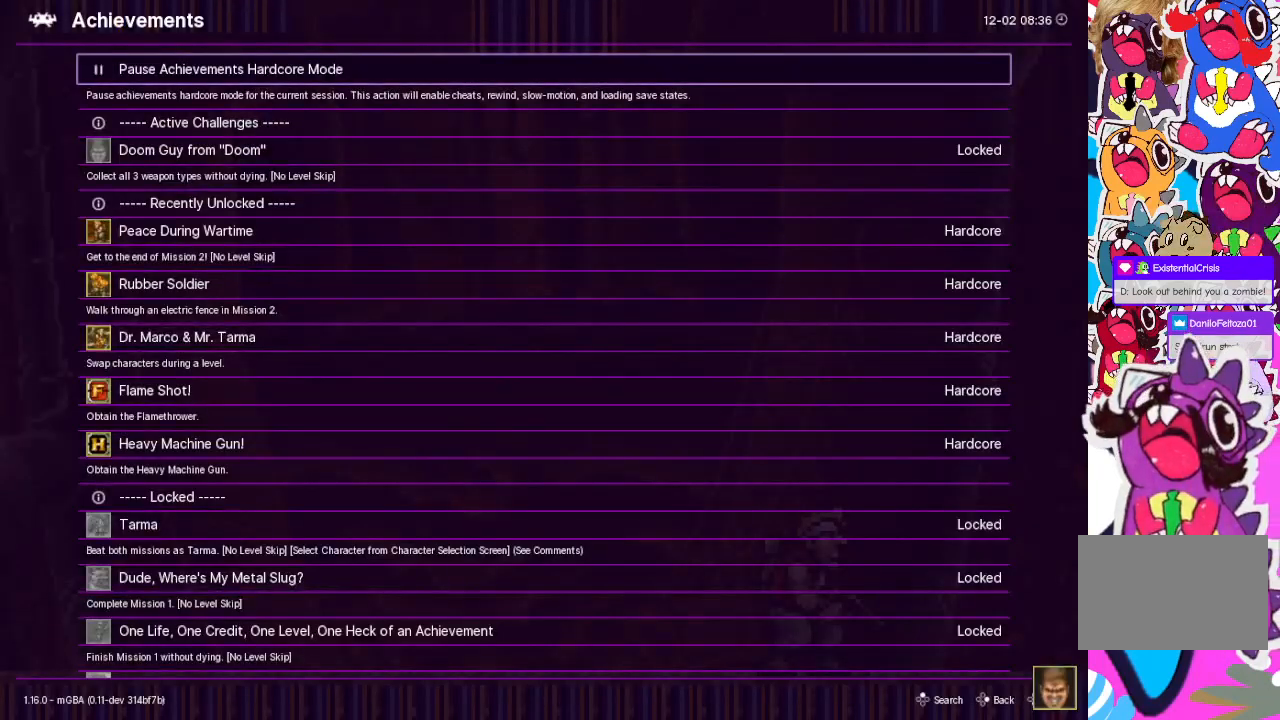
{"buttons": [], "events": []}
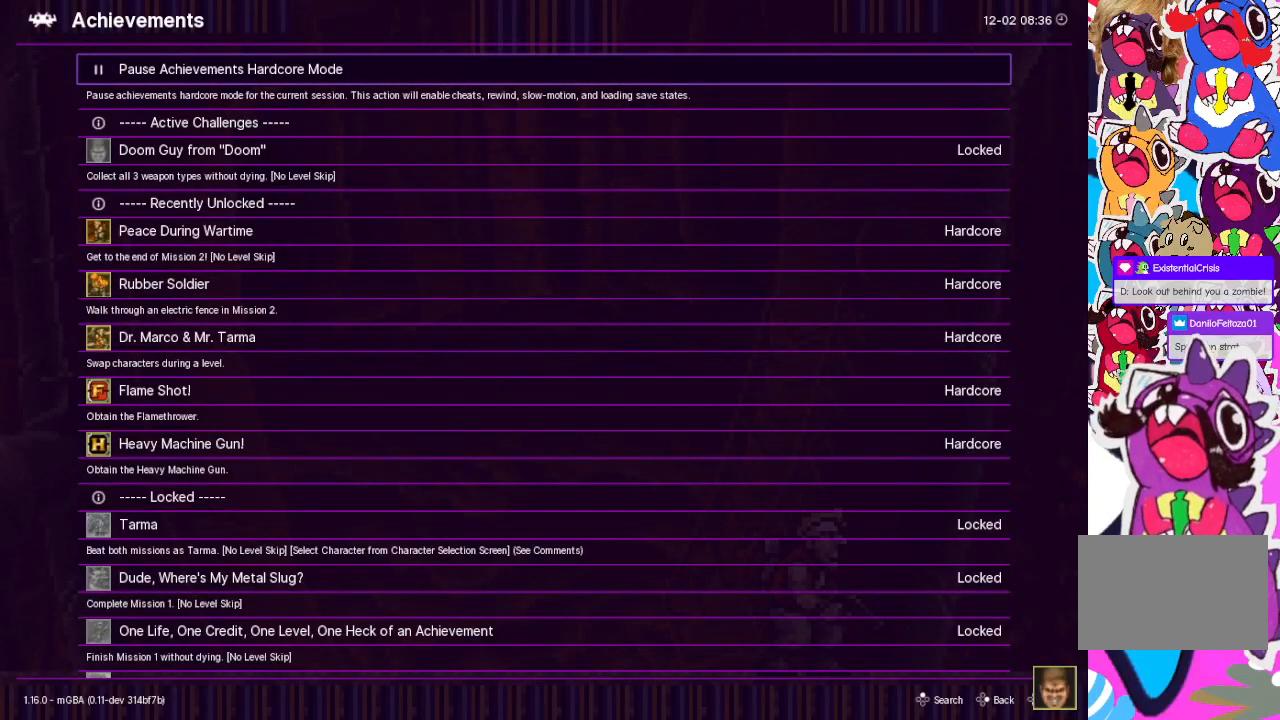
{"buttons": [], "events": []}
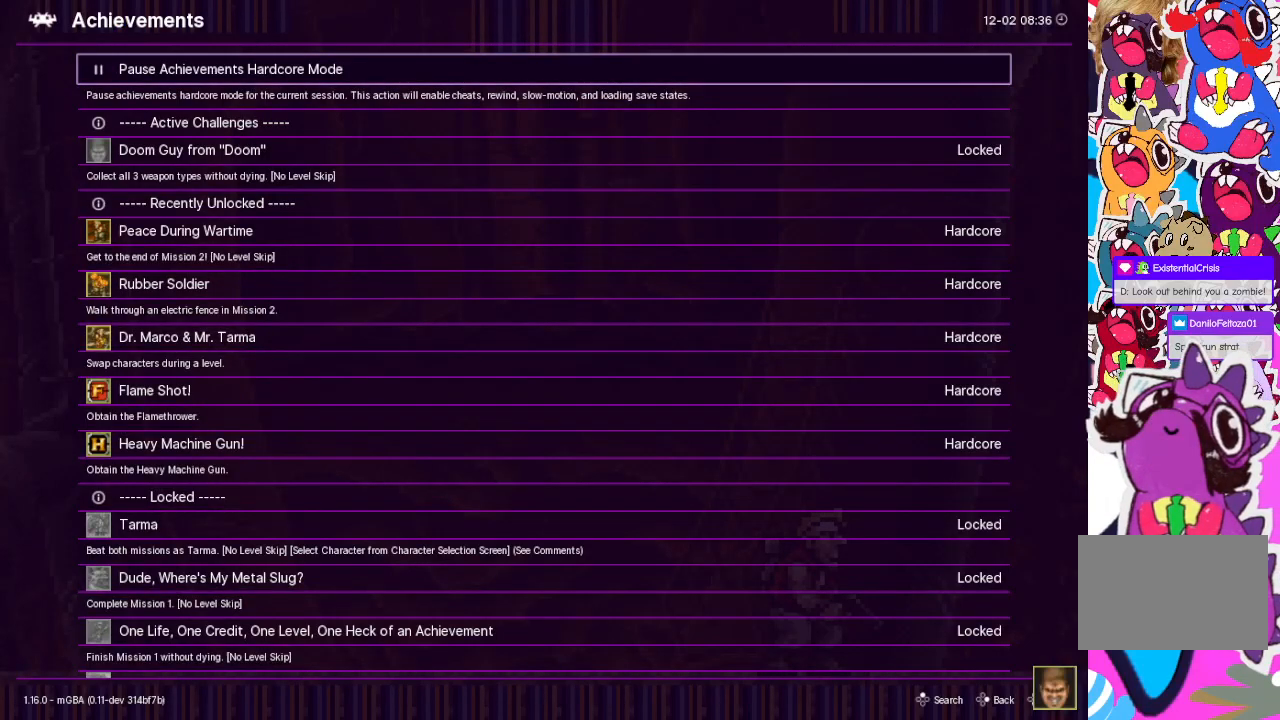
{"buttons": [], "events": [[133, "DPAD_DOWN", "down"], [233, "DPAD_DOWN", "up"]]}
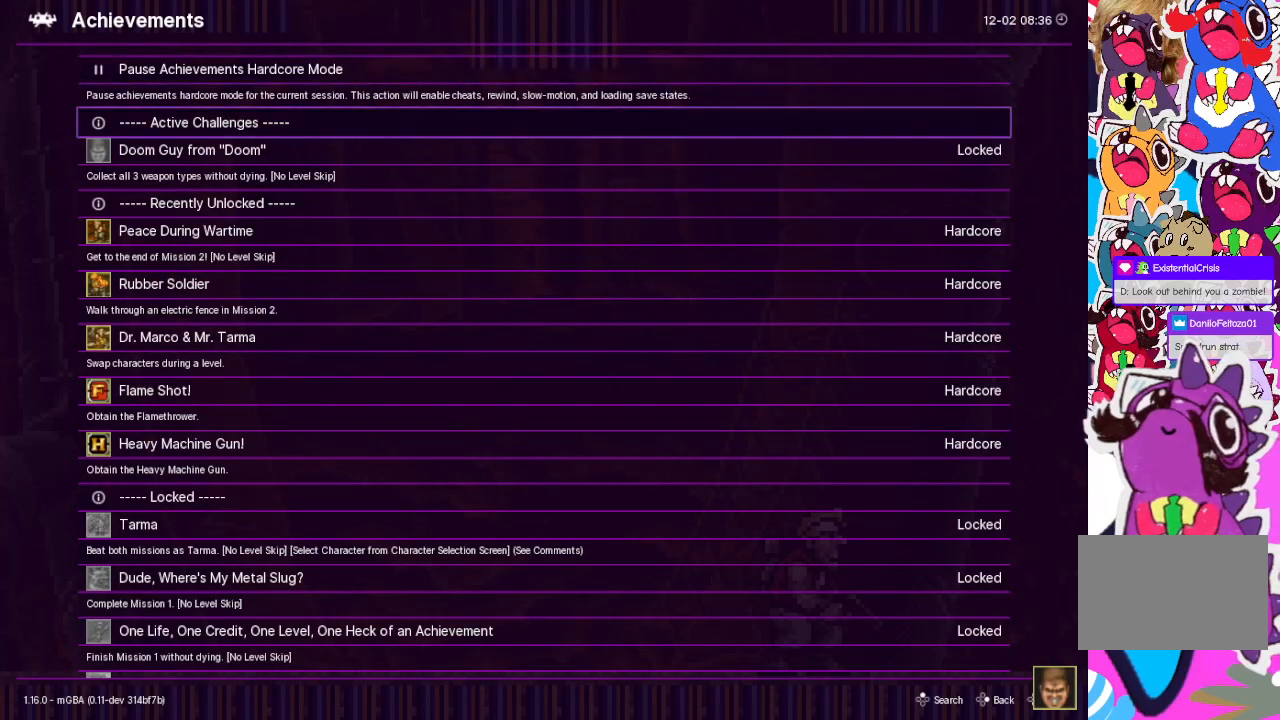
{"buttons": [], "events": [[33, "DPAD_DOWN", "down"], [150, "DPAD_DOWN", "up"], [333, "DPAD_DOWN", "down"], [433, "DPAD_DOWN", "up"]]}
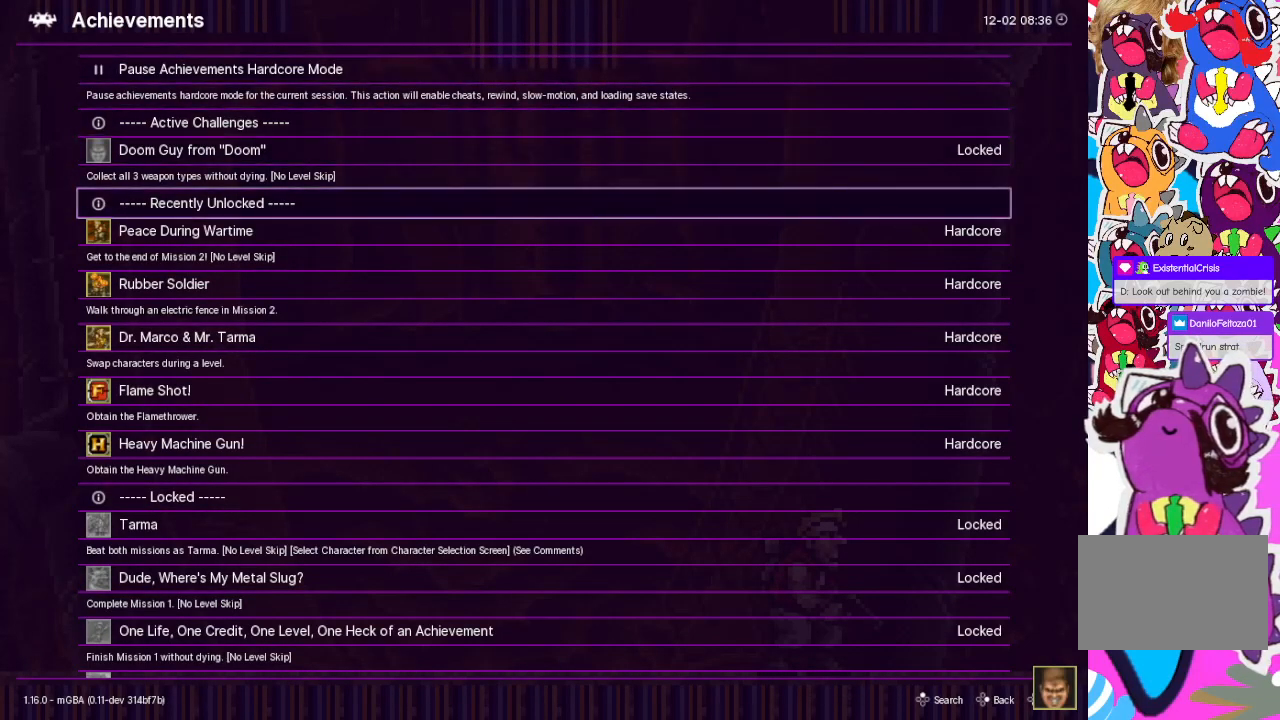
{"buttons": ["DPAD_DOWN"], "events": [[50, "DPAD_DOWN", "down"]]}
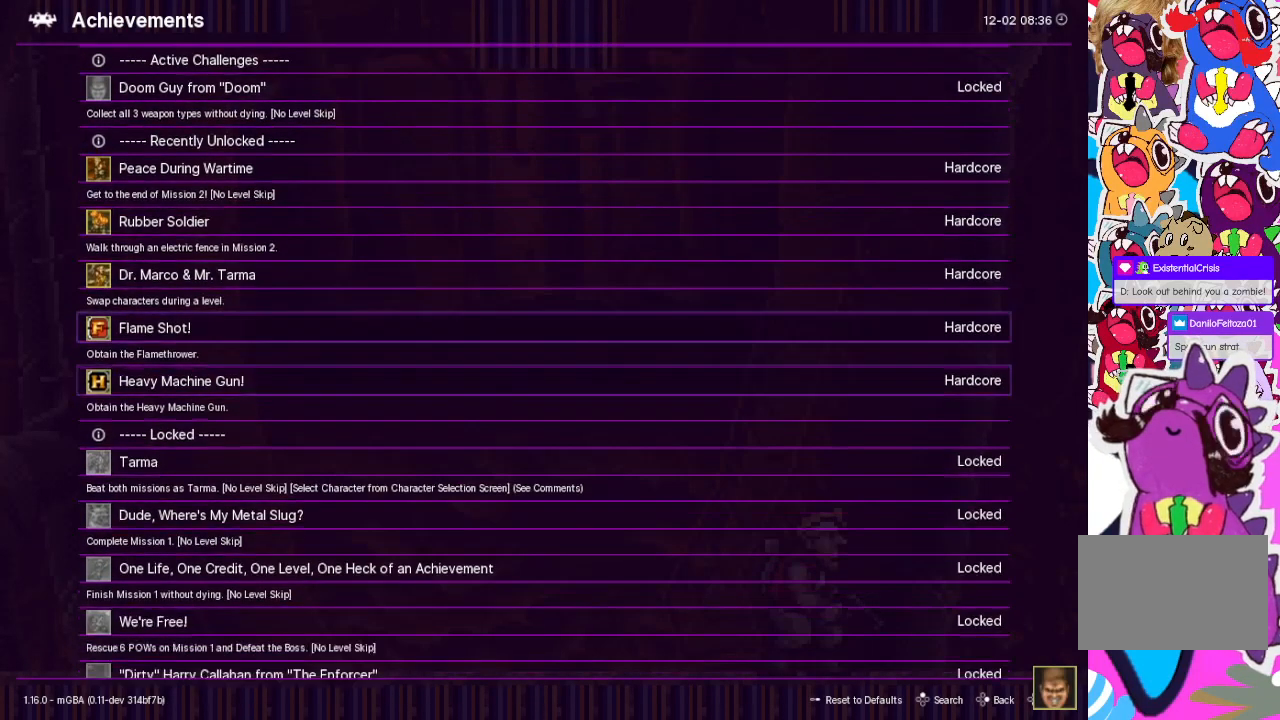
{"buttons": [], "events": [[67, "DPAD_DOWN", "up"]]}
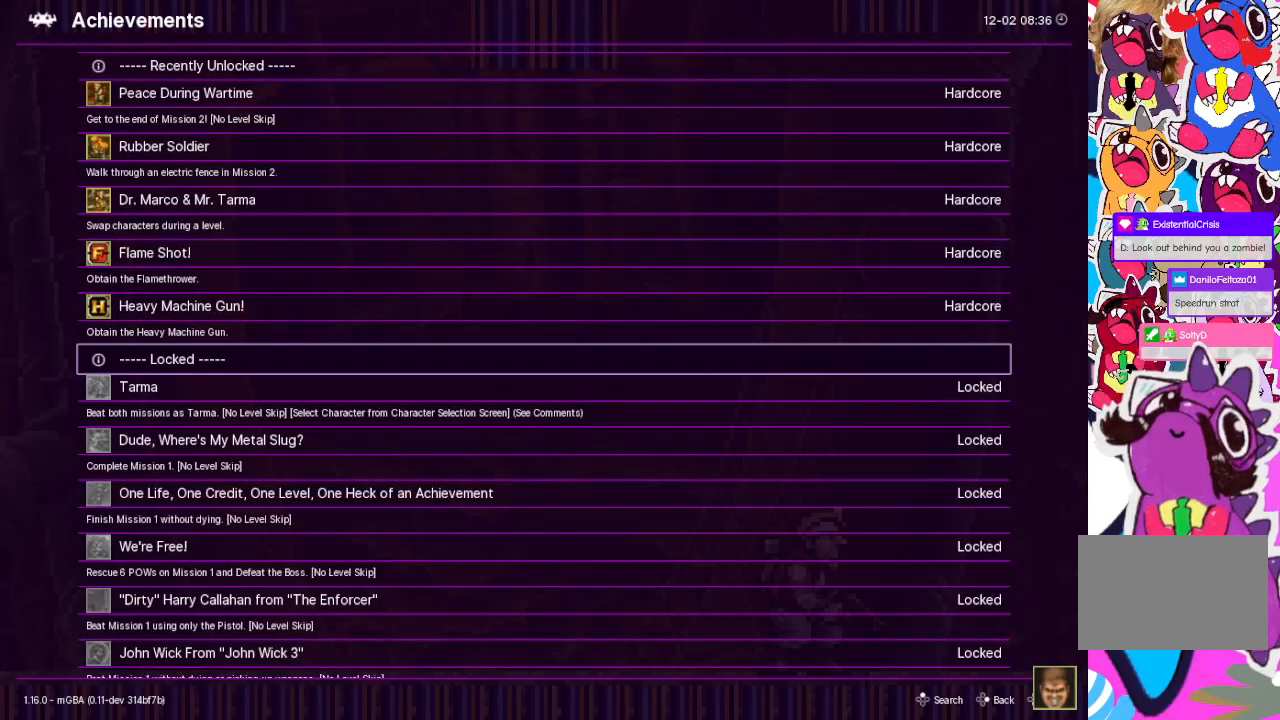
{"buttons": [], "events": []}
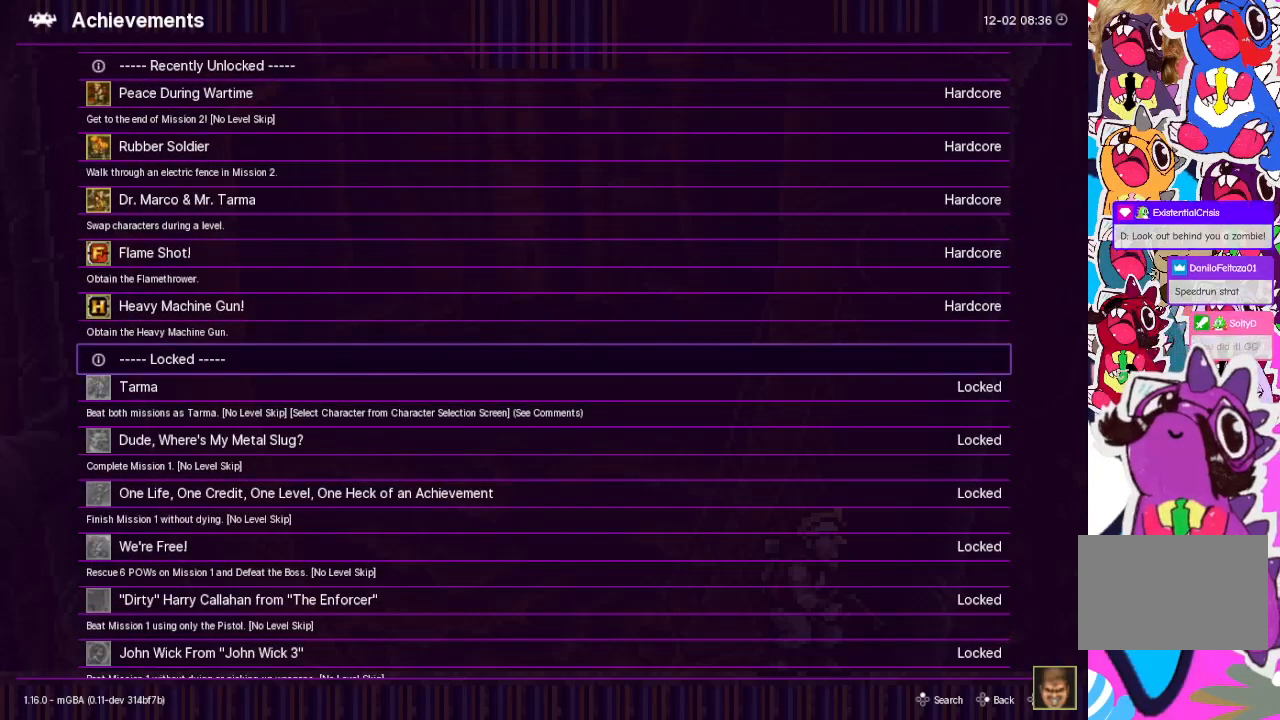
{"buttons": [], "events": []}
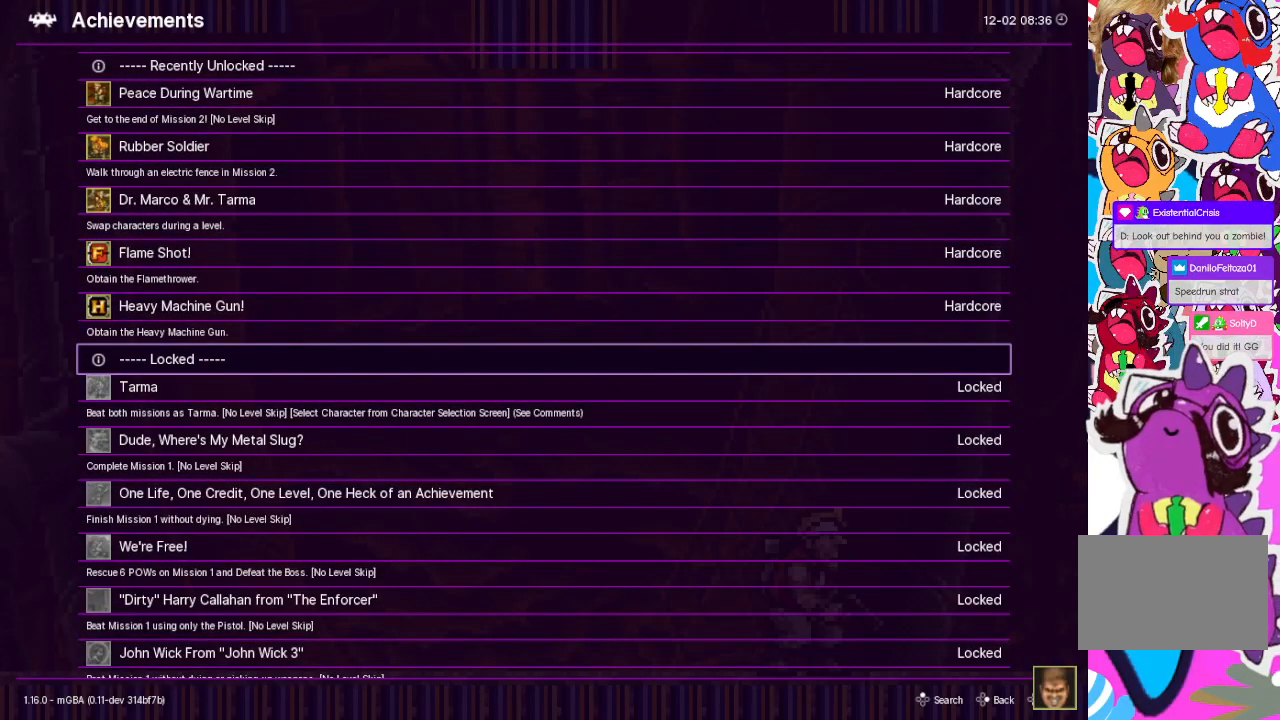
{"buttons": [], "events": []}
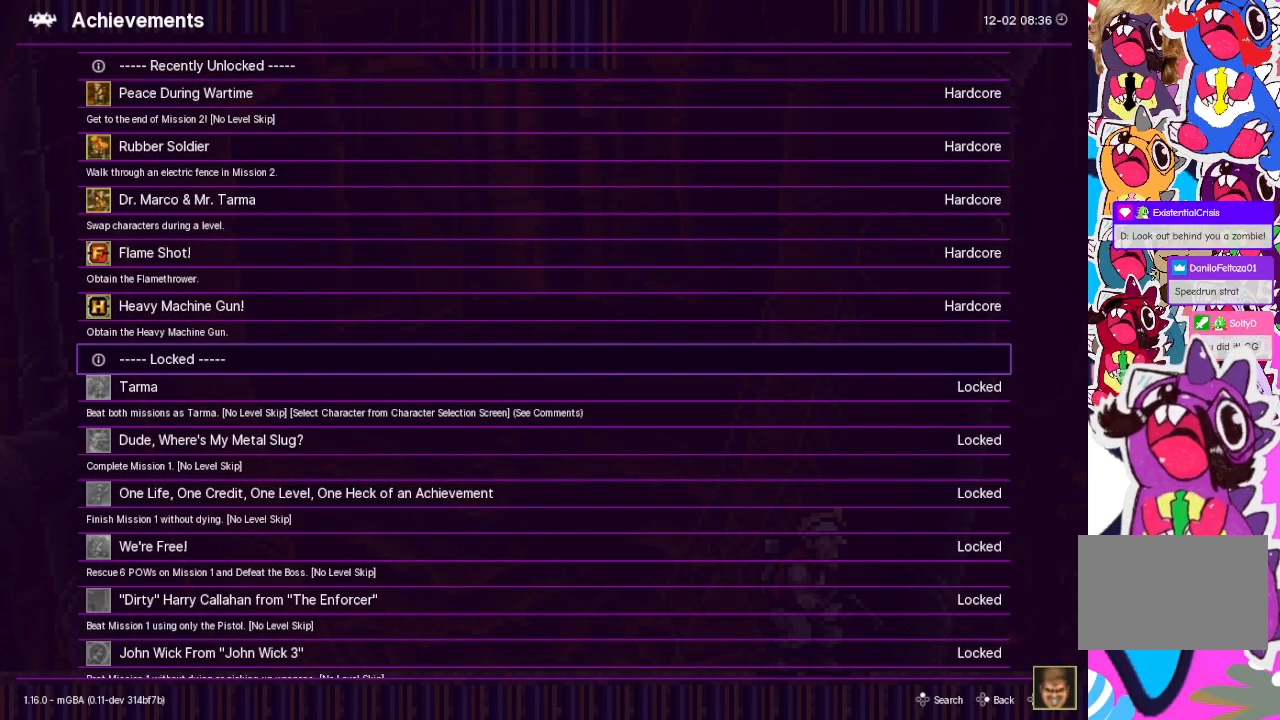
{"buttons": [], "events": []}
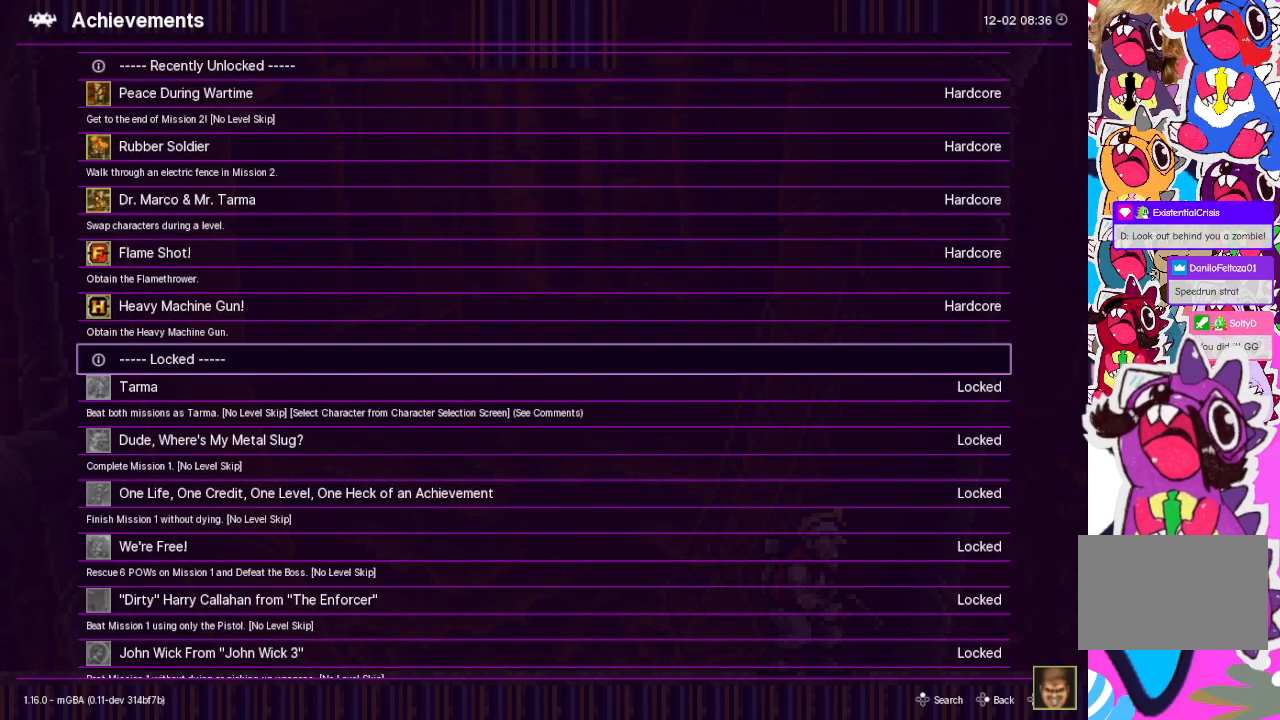
{"buttons": [], "events": []}
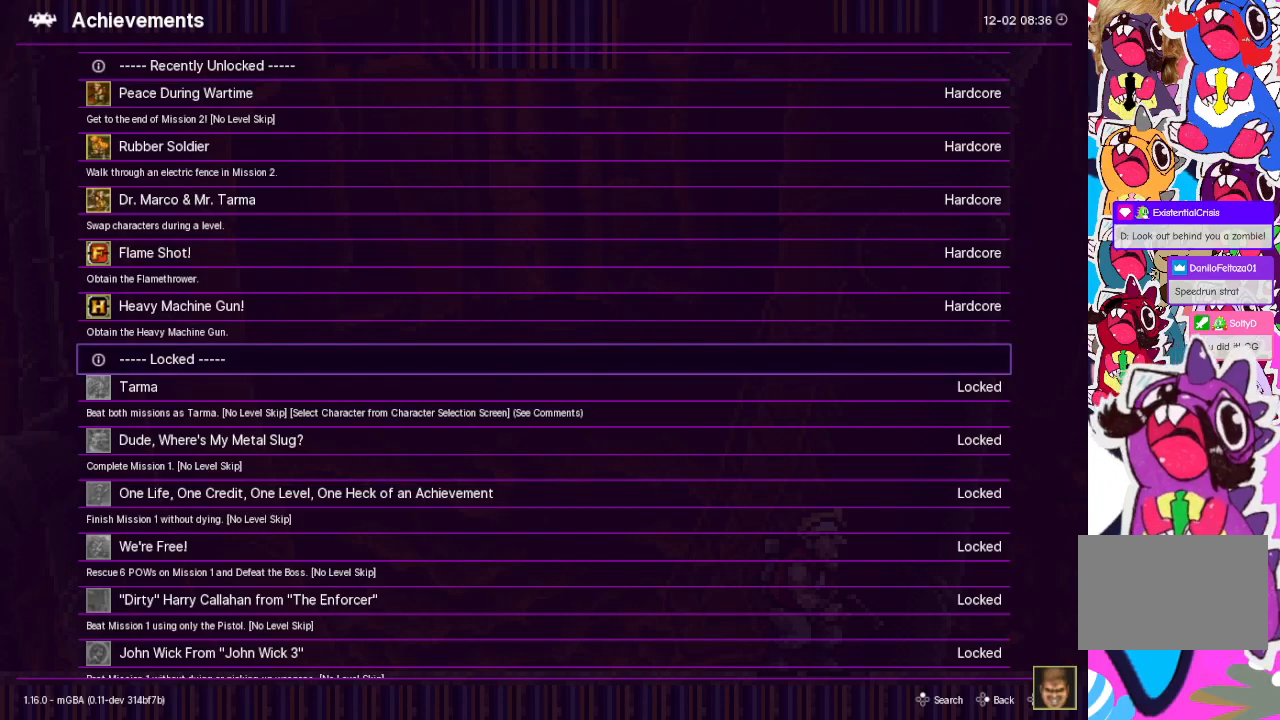
{"buttons": [], "events": [[250, "DPAD_DOWN", "down"], [400, "DPAD_DOWN", "up"]]}
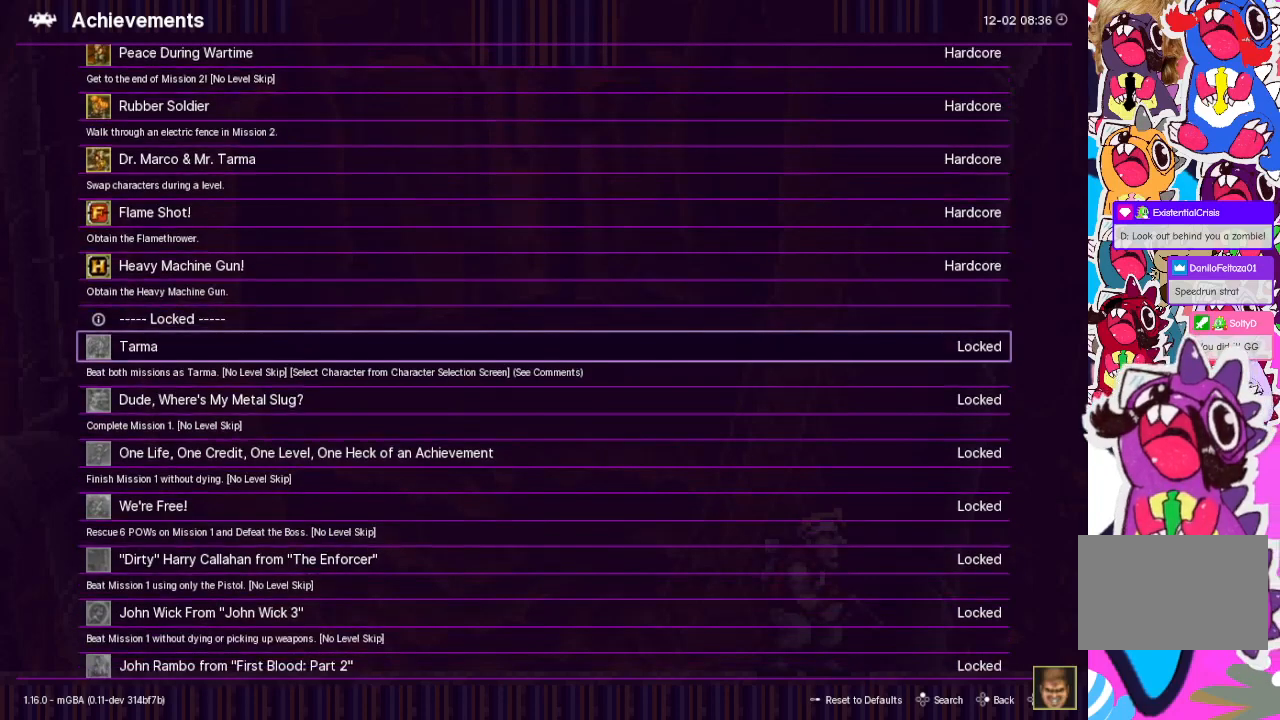
{"buttons": [], "events": []}
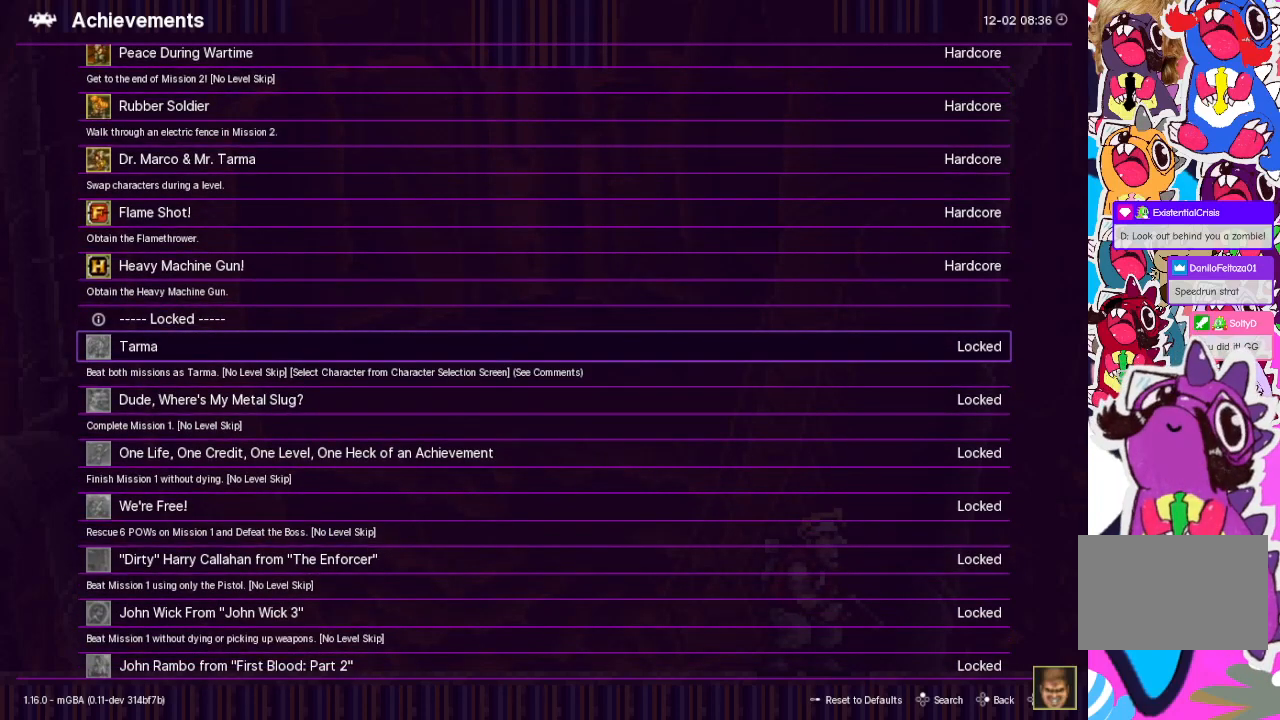
{"buttons": [], "events": [[333, "DPAD_DOWN", "down"], [467, "DPAD_DOWN", "up"]]}